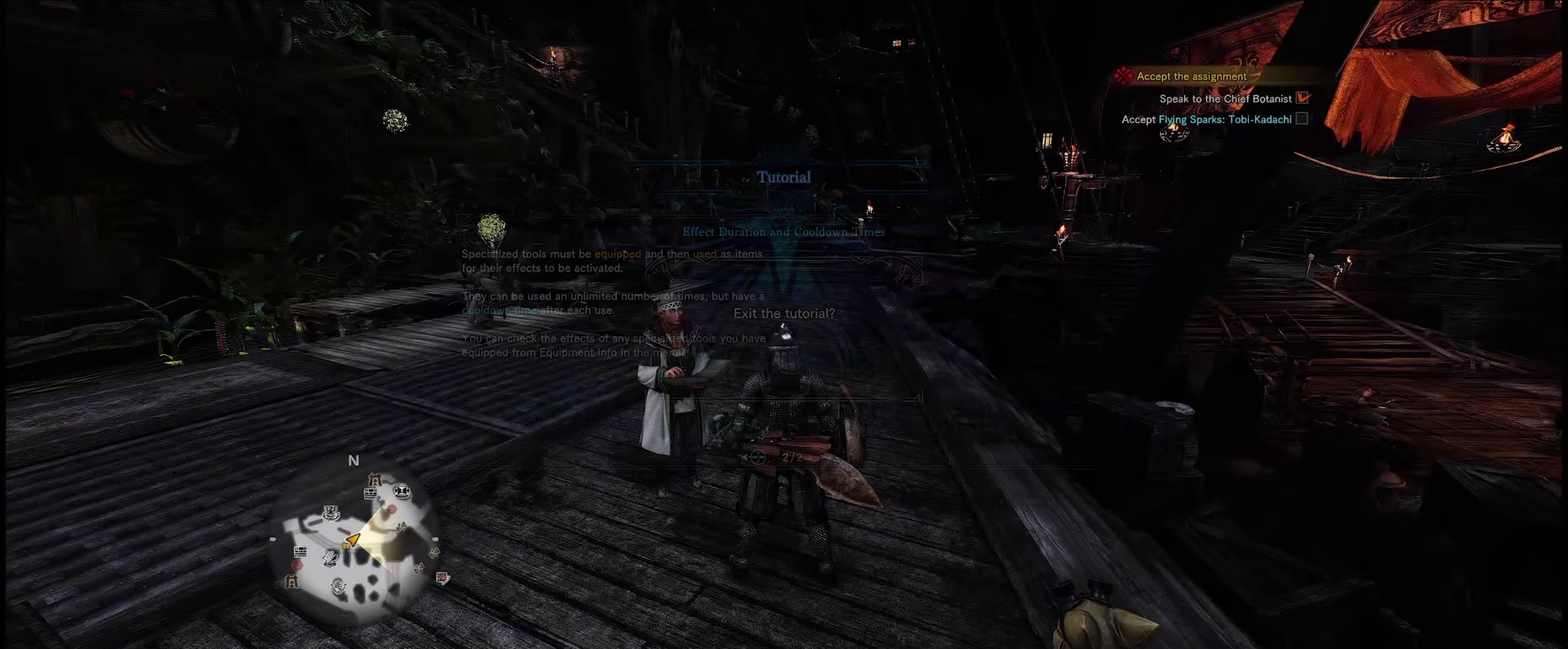
Gameplay with a controller (Xbox layout); each line is a JSON object with the inputs held at the frame after it (dt_ms = milliseconds from this image to that frame). "events" lists button and stick changes between this image and that frame as [ms after this image, input, new state], when the widget could be followed in between. Not read: L3 R3.
{"dt_ms": 583, "buttons": [], "left_stick": "center", "right_stick": "left", "events": [[566, "right_stick", "left"]]}
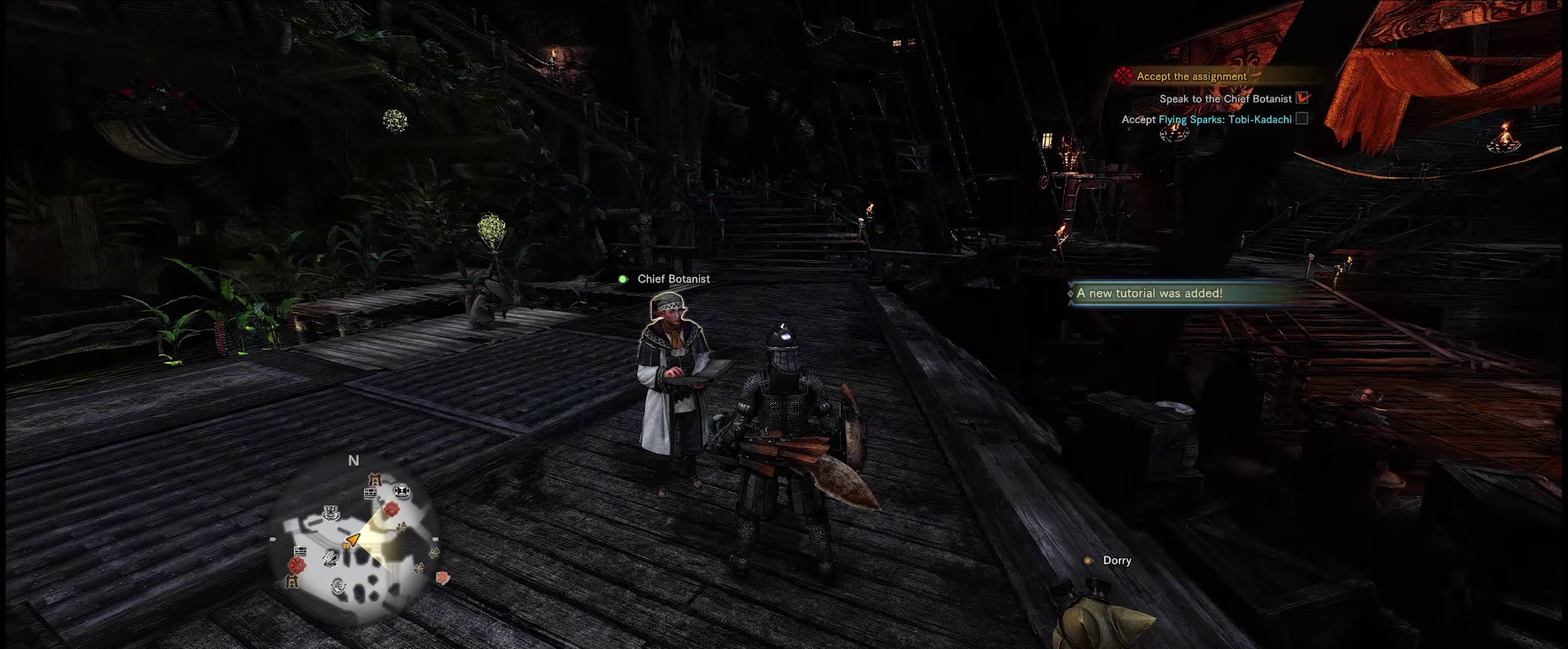
{"dt_ms": 500, "buttons": [], "left_stick": "center", "right_stick": "left", "events": []}
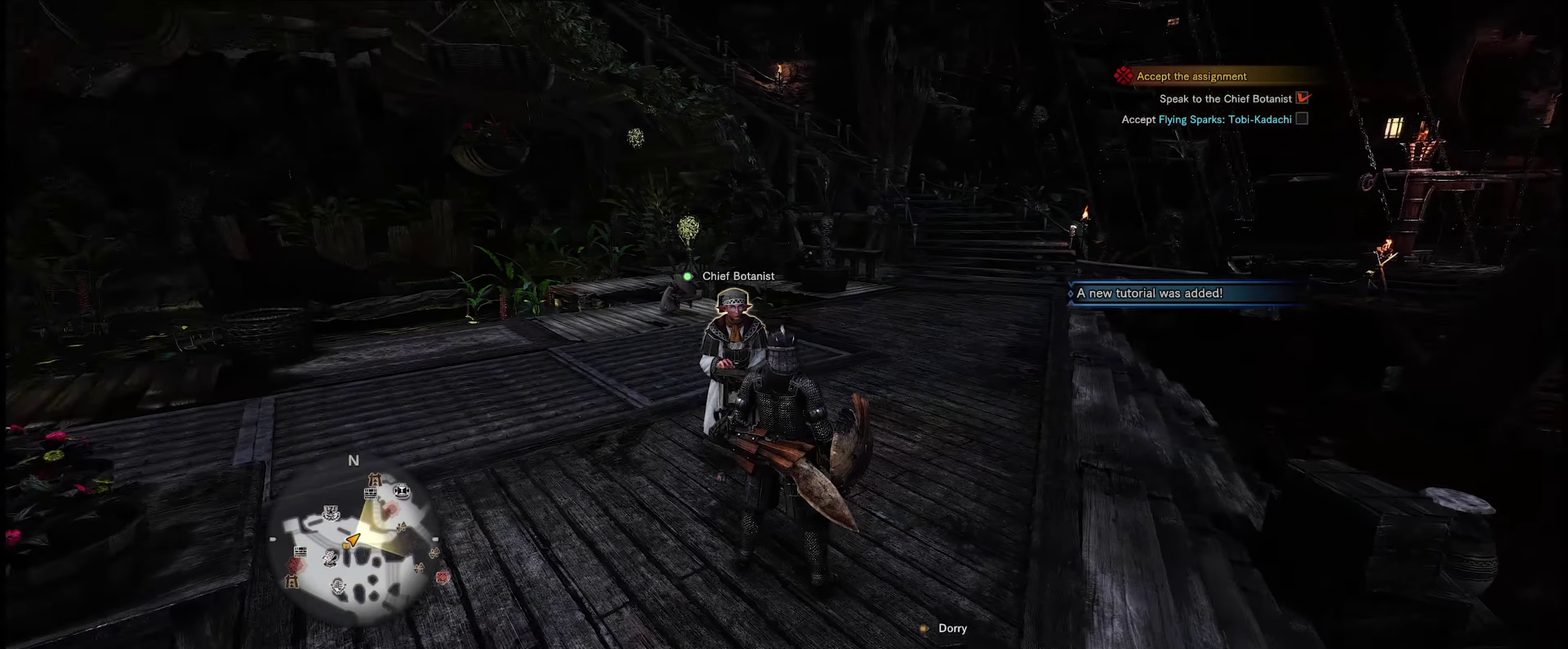
{"dt_ms": 100, "buttons": [], "left_stick": "center", "right_stick": "center", "events": [[50, "right_stick", "center"]]}
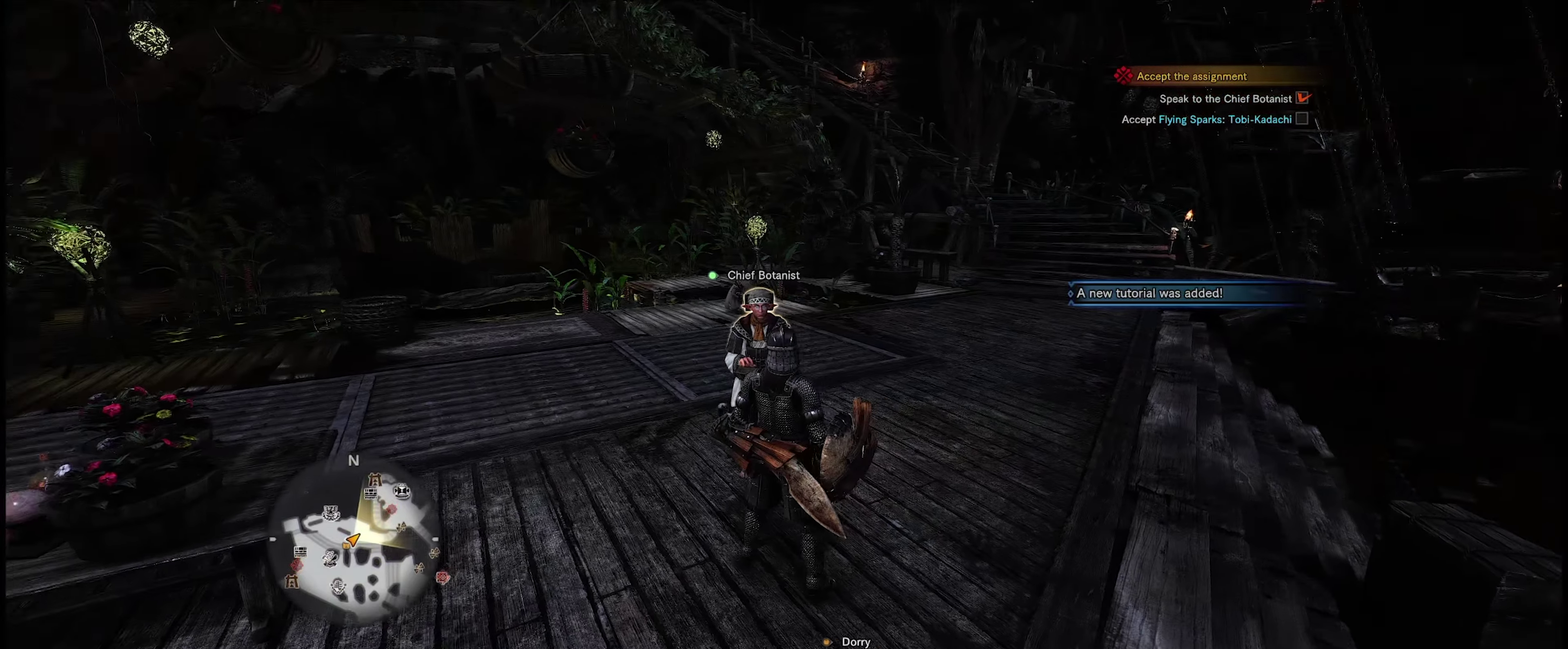
{"dt_ms": 317, "buttons": [], "left_stick": "center", "right_stick": "center", "events": []}
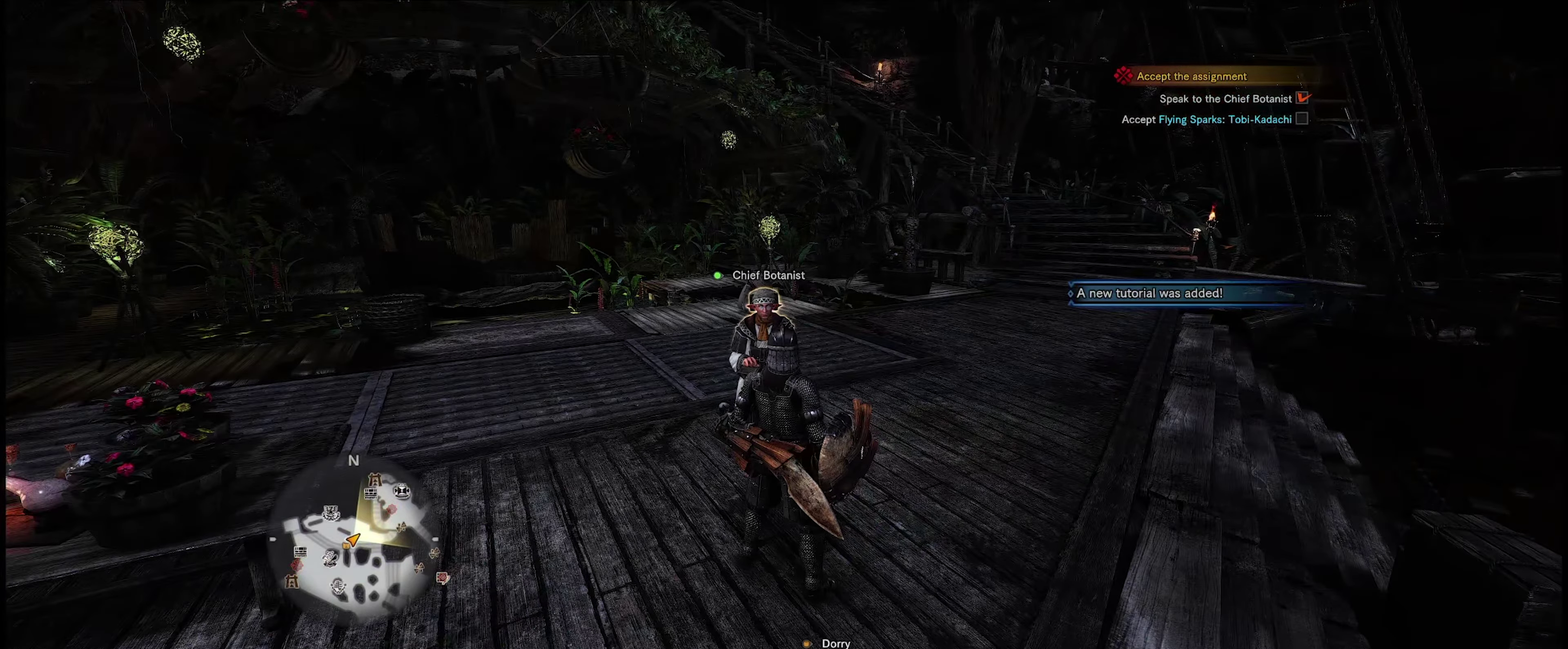
{"dt_ms": 483, "buttons": [], "left_stick": "right", "right_stick": "center", "events": [[383, "left_stick", "right"]]}
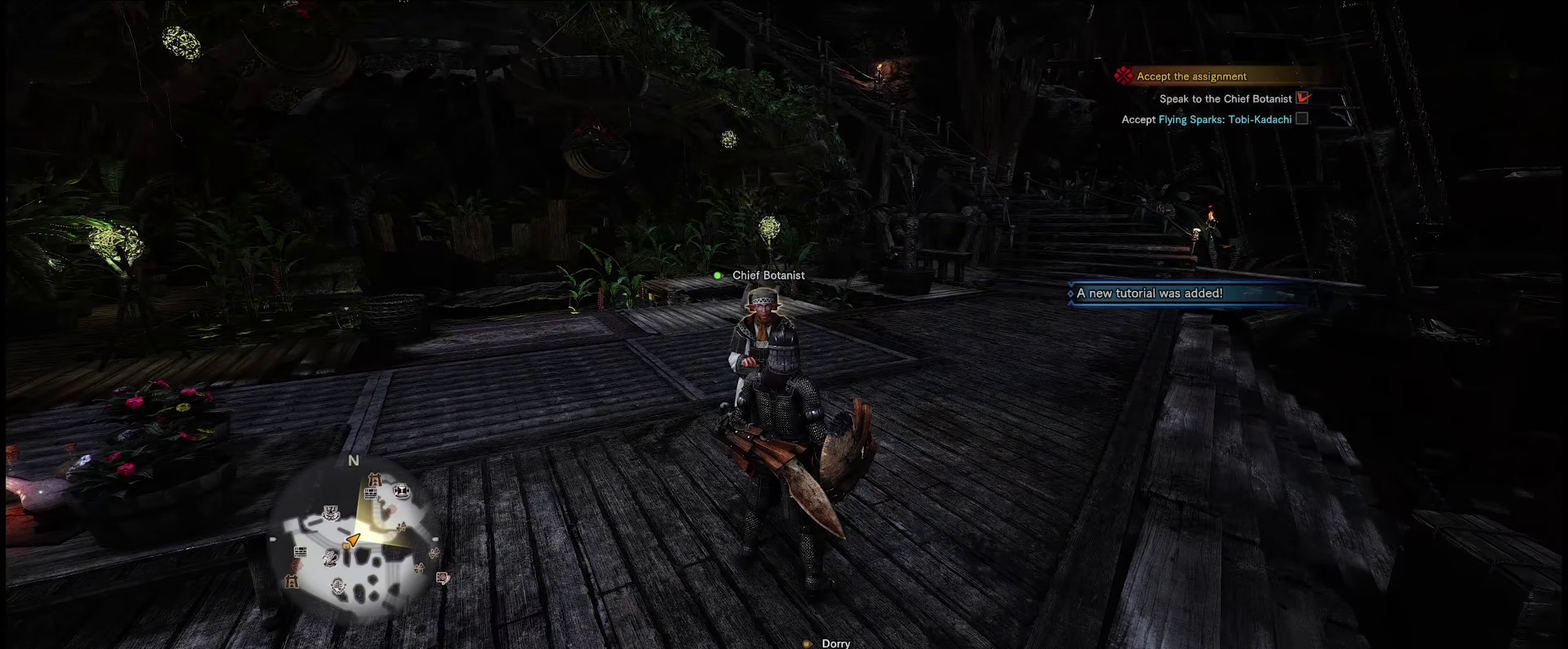
{"dt_ms": 200, "buttons": [], "left_stick": "up-right", "right_stick": "right", "events": [[83, "right_stick", "right"], [100, "left_stick", "up-right"]]}
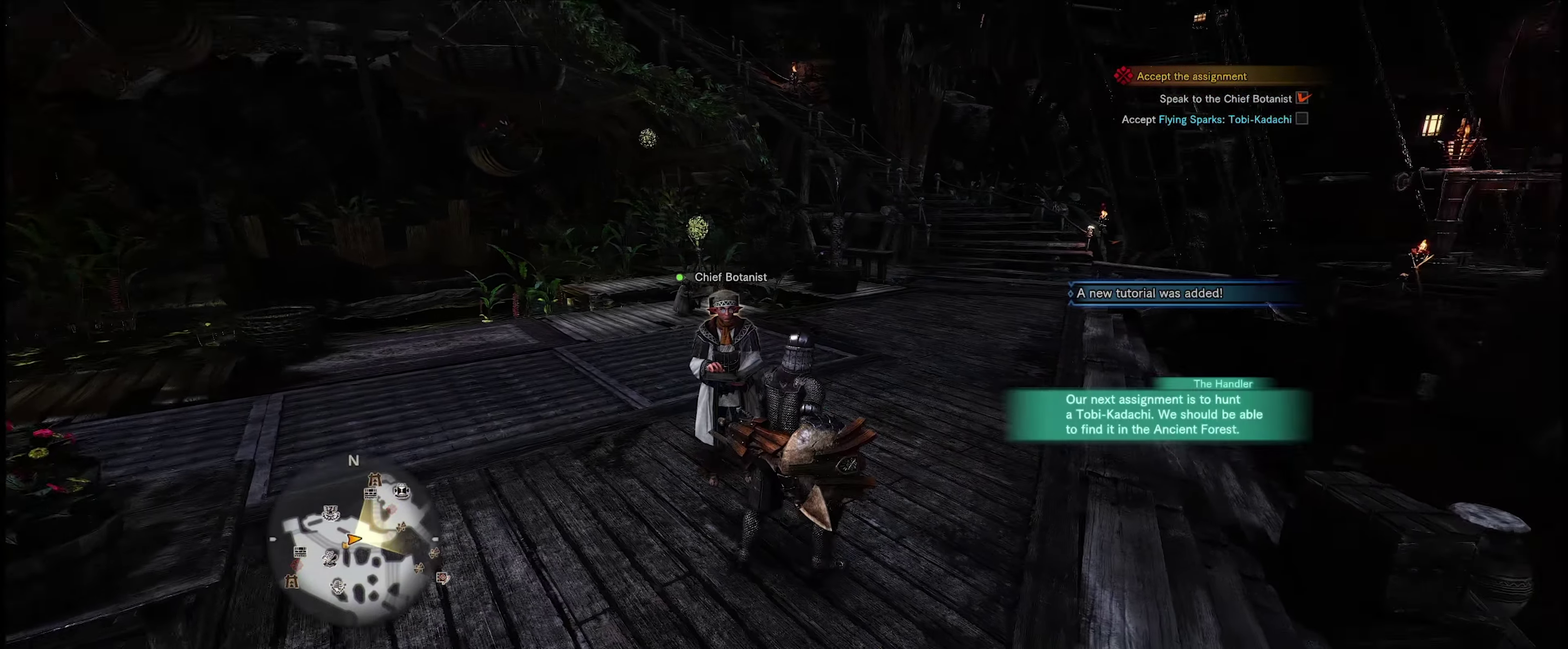
{"dt_ms": 200, "buttons": [], "left_stick": "up", "right_stick": "right", "events": [[150, "left_stick", "up"]]}
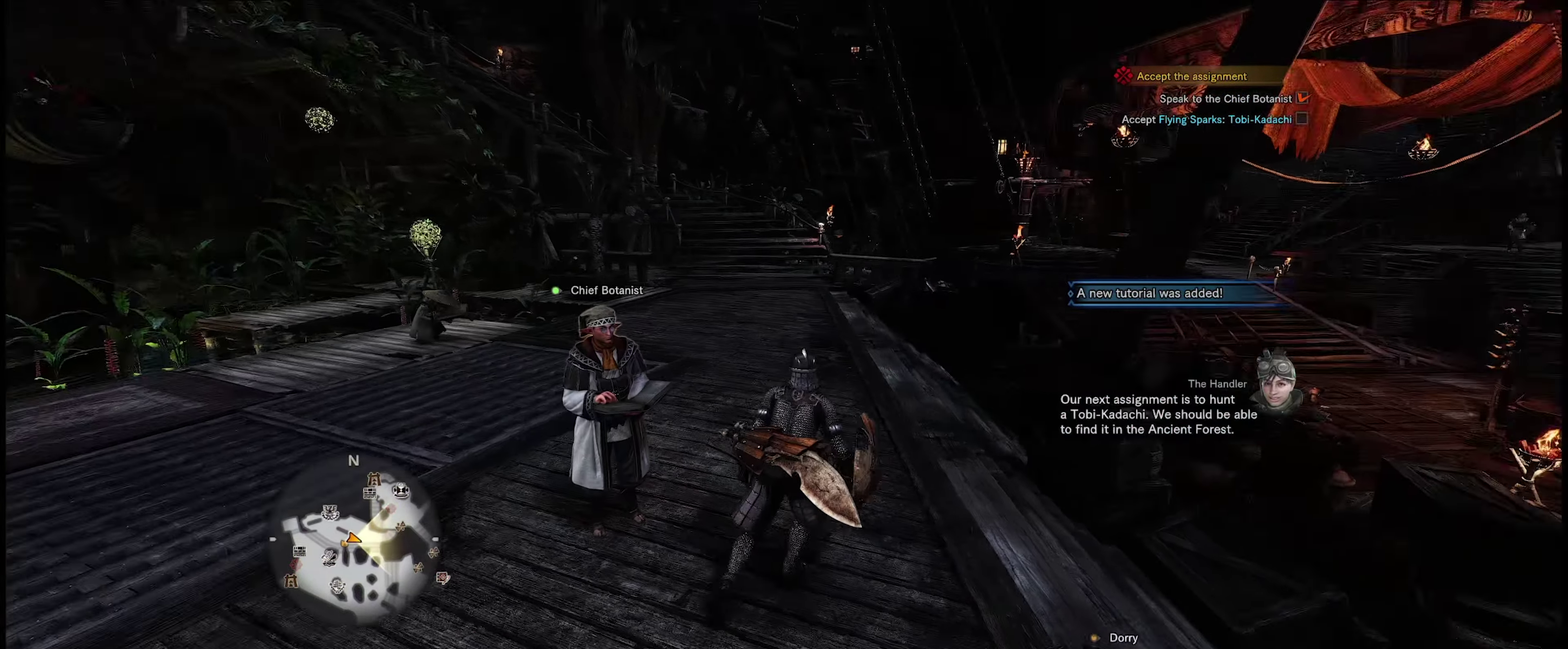
{"dt_ms": 100, "buttons": [], "left_stick": "up", "right_stick": "right", "events": []}
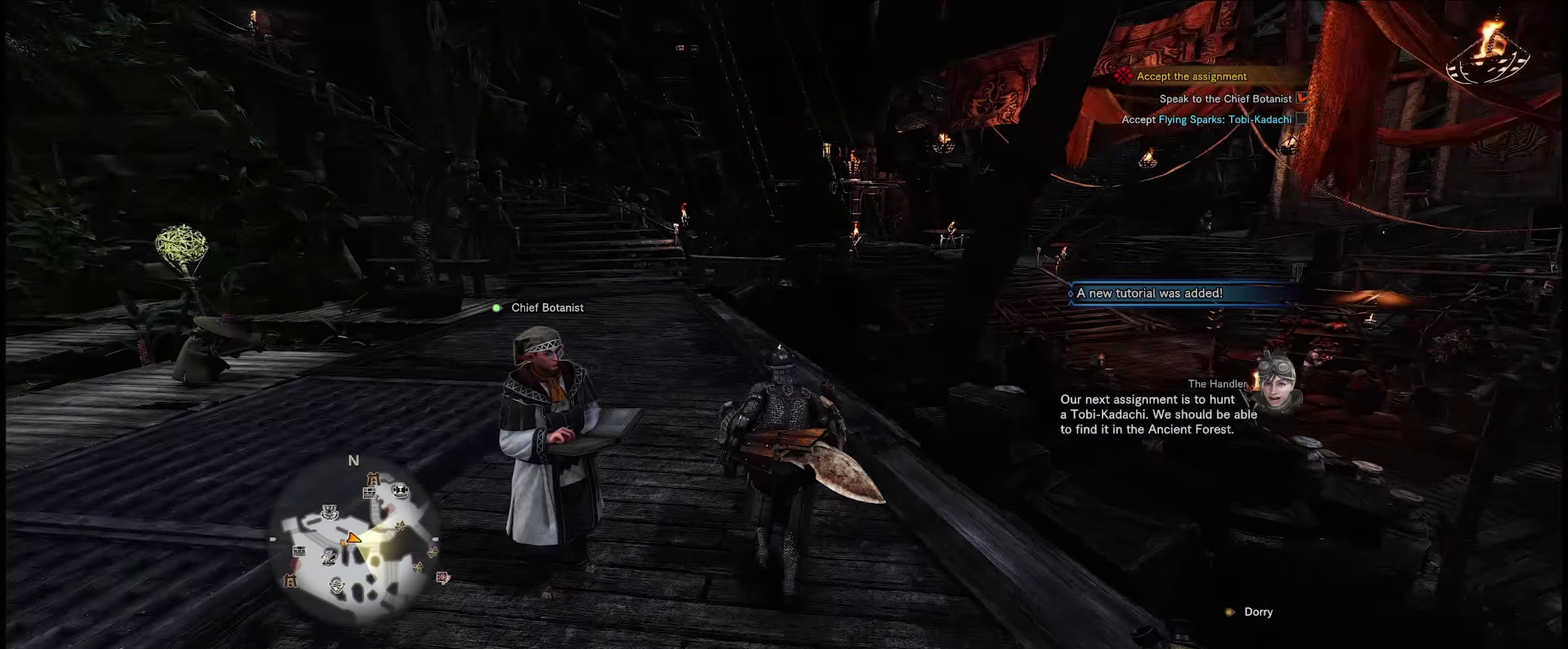
{"dt_ms": 200, "buttons": [], "left_stick": "center", "right_stick": "center", "events": [[17, "right_stick", "center"], [150, "left_stick", "center"]]}
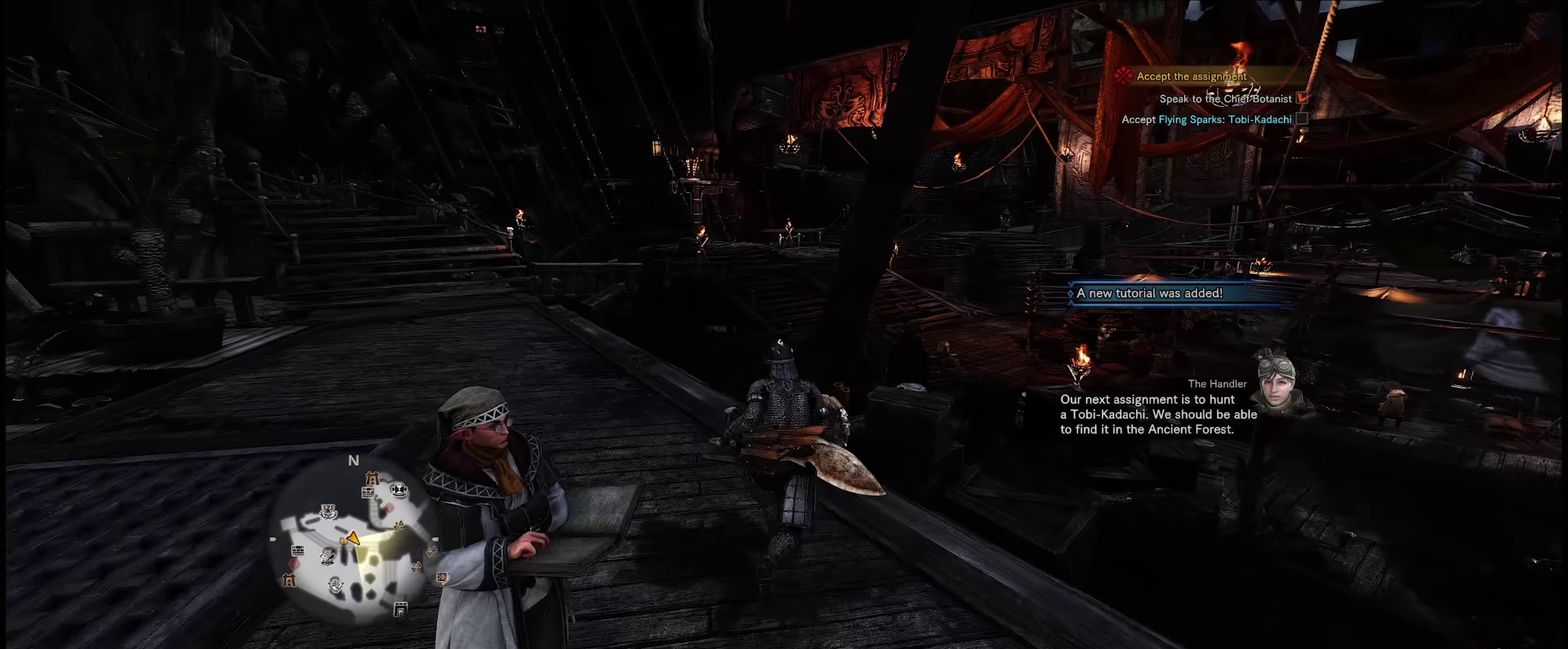
{"dt_ms": 317, "buttons": [], "left_stick": "center", "right_stick": "center", "events": []}
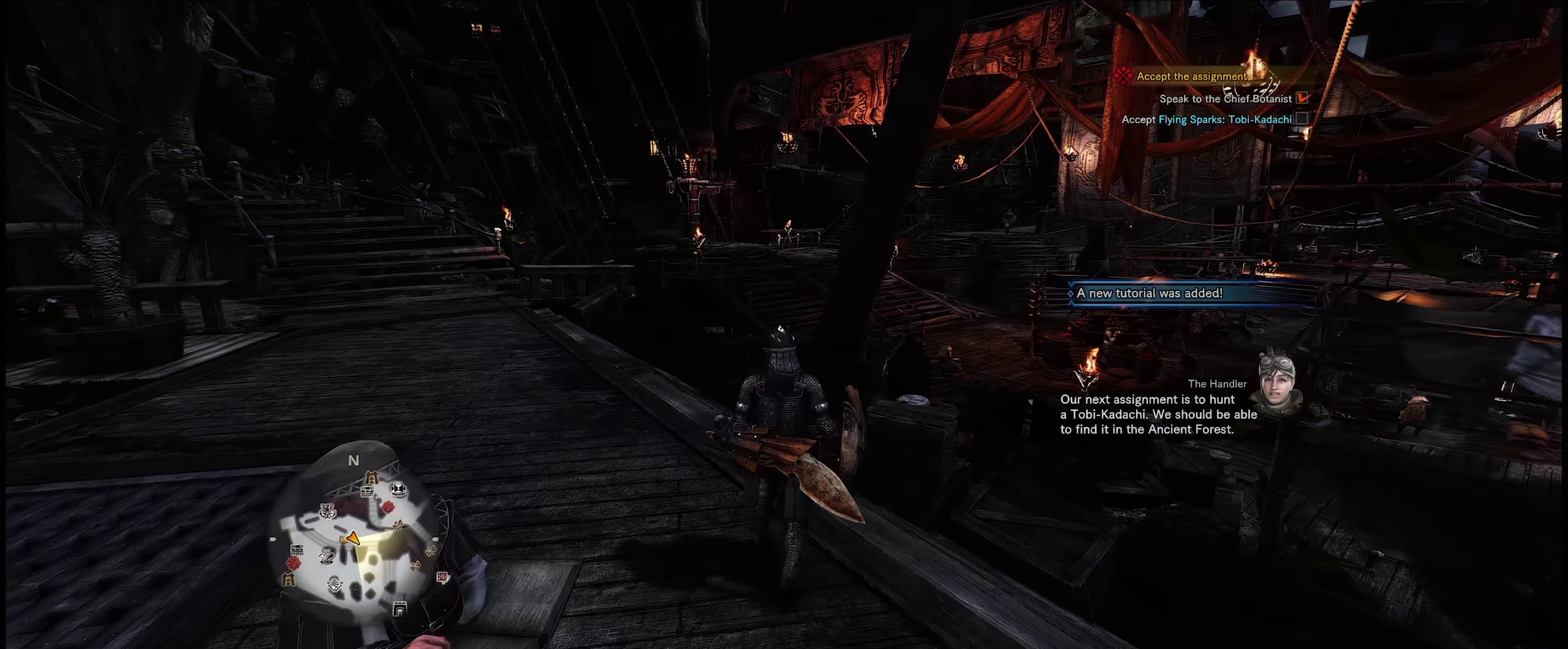
{"dt_ms": 283, "buttons": [], "left_stick": "center", "right_stick": "right", "events": [[133, "right_stick", "right"]]}
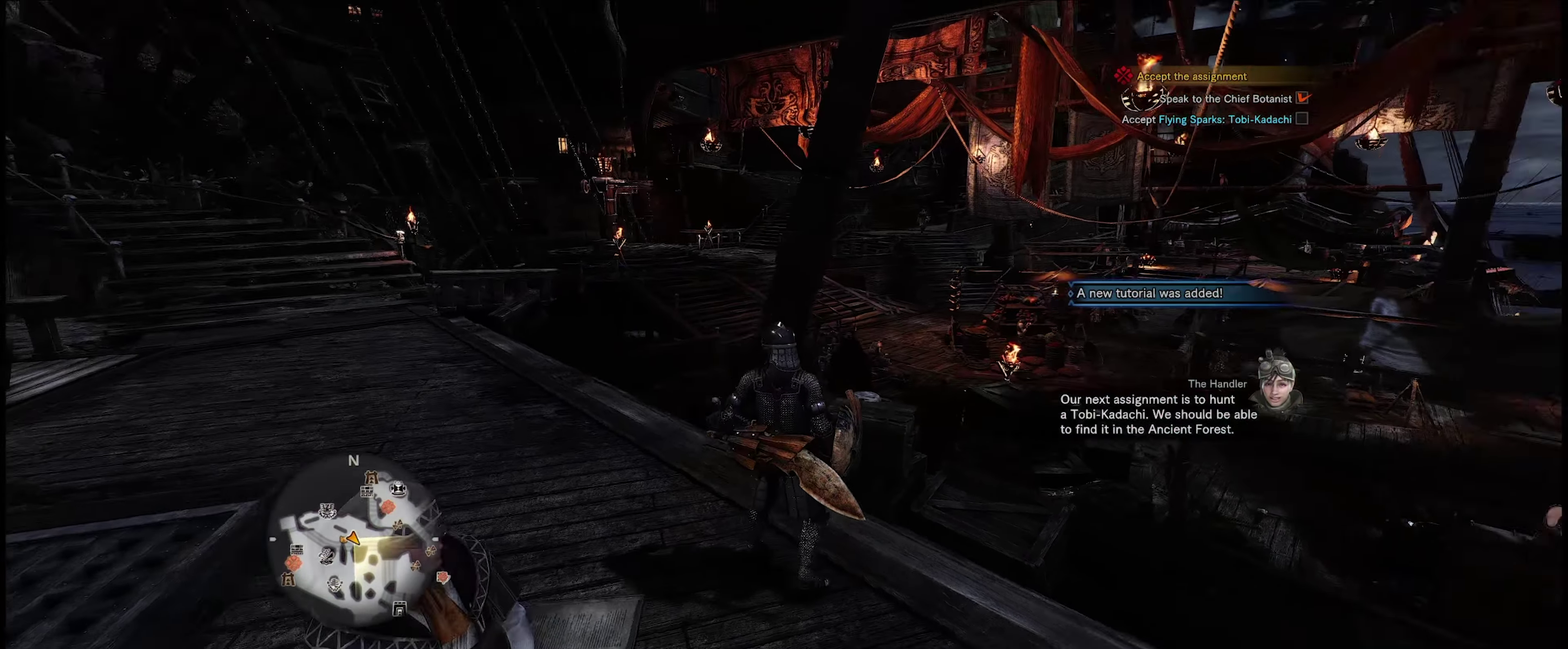
{"dt_ms": 400, "buttons": [], "left_stick": "center", "right_stick": "center", "events": [[333, "right_stick", "center"]]}
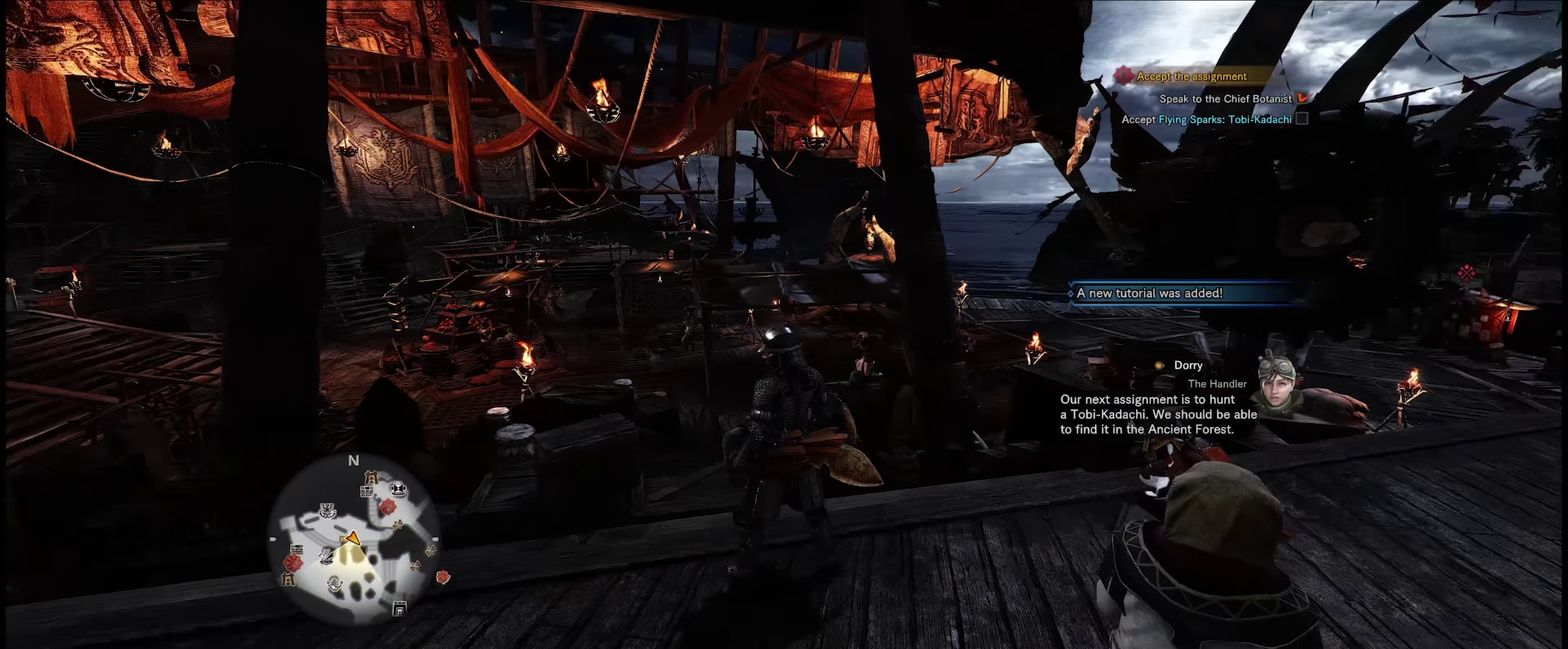
{"dt_ms": 316, "buttons": [], "left_stick": "center", "right_stick": "center", "events": []}
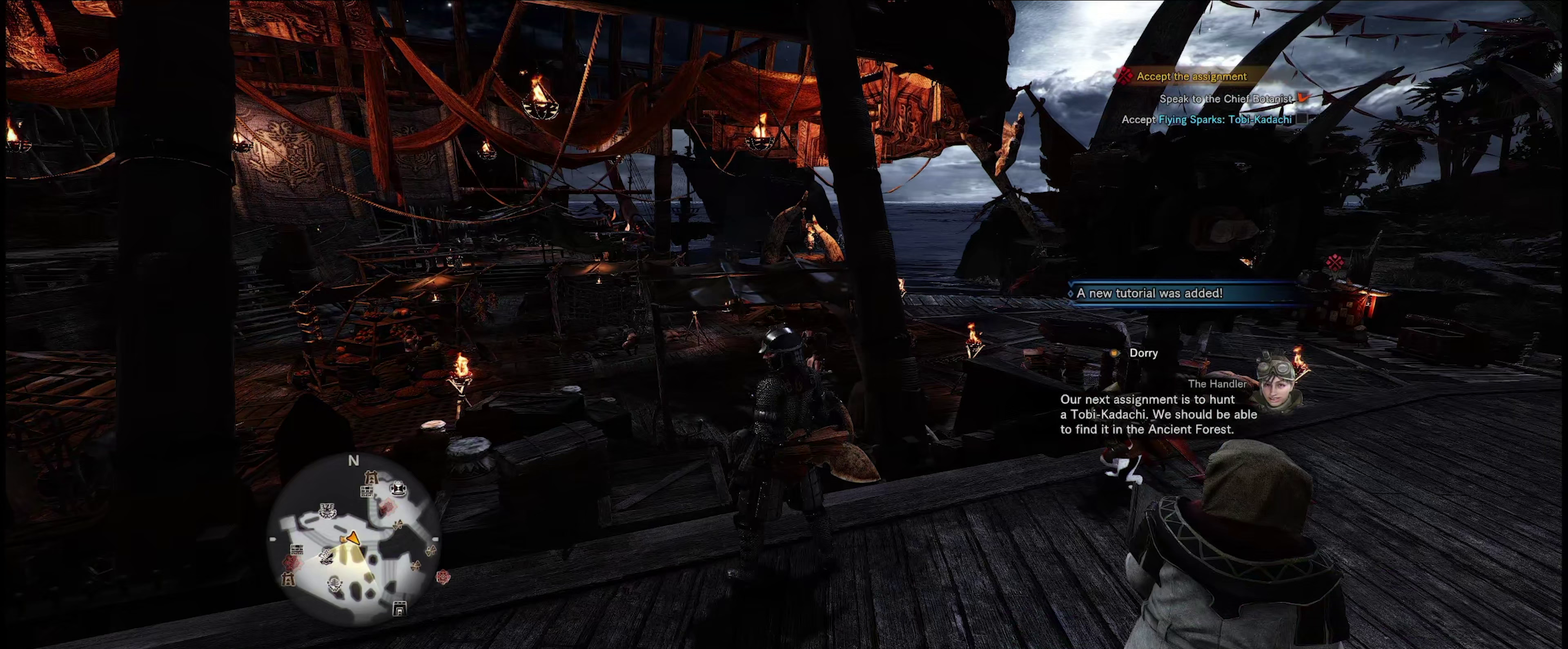
{"dt_ms": 500, "buttons": [], "left_stick": "center", "right_stick": "center", "events": []}
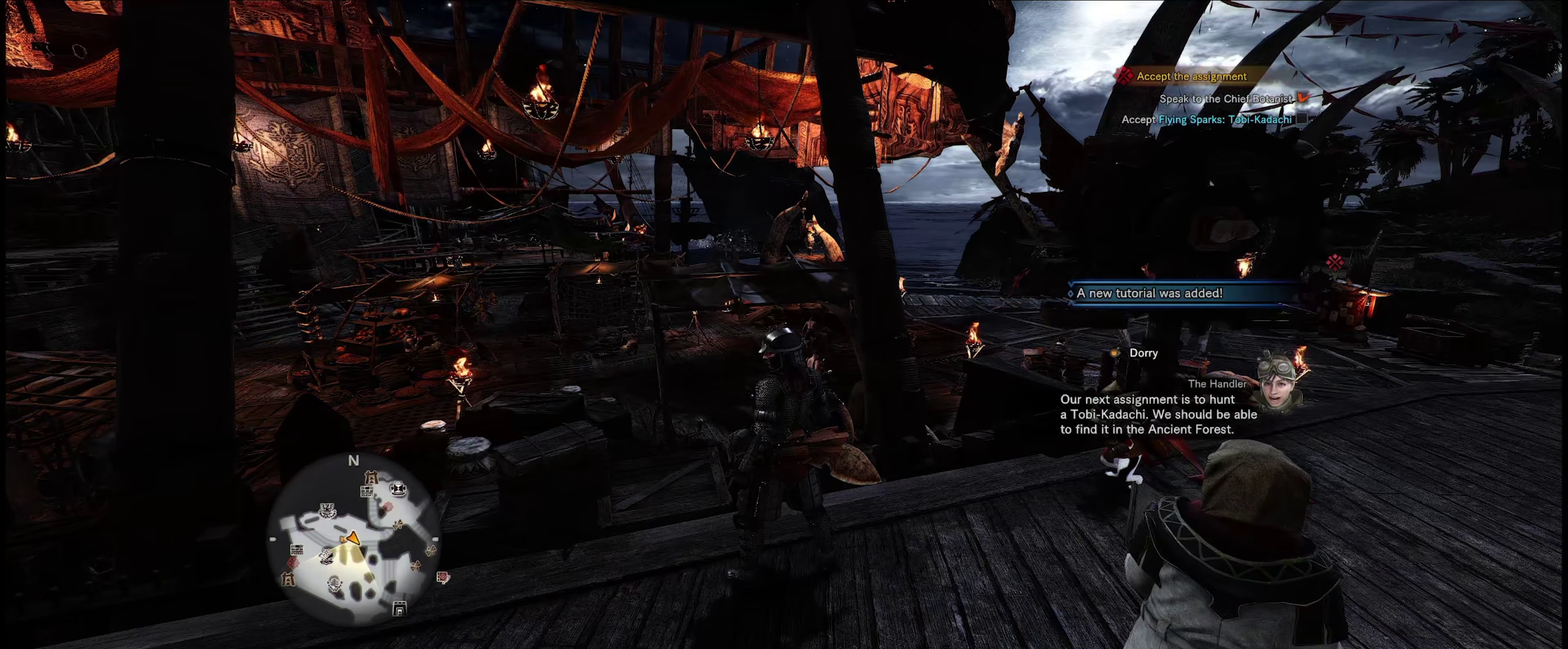
{"dt_ms": 600, "buttons": [], "left_stick": "center", "right_stick": "down-left", "events": [[533, "right_stick", "down-left"]]}
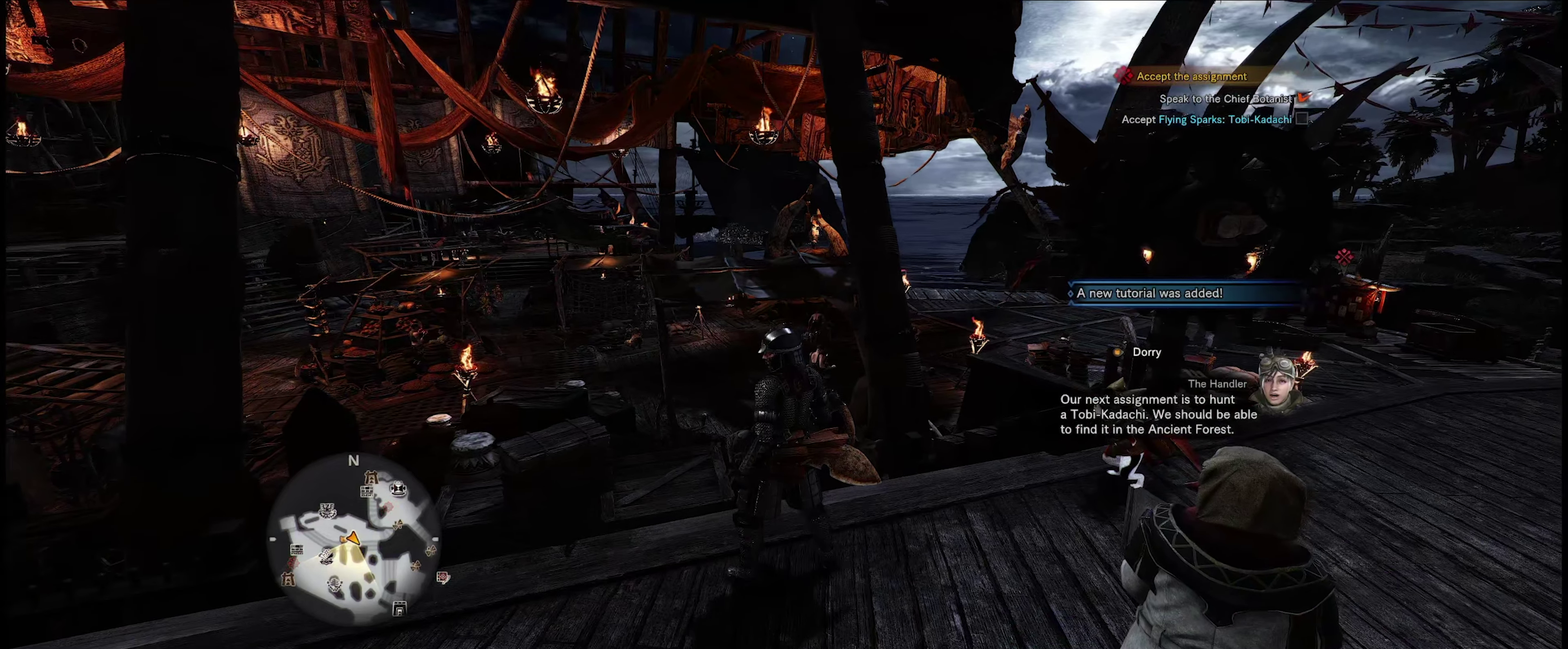
{"dt_ms": 400, "buttons": [], "left_stick": "center", "right_stick": "center", "events": [[183, "right_stick", "center"]]}
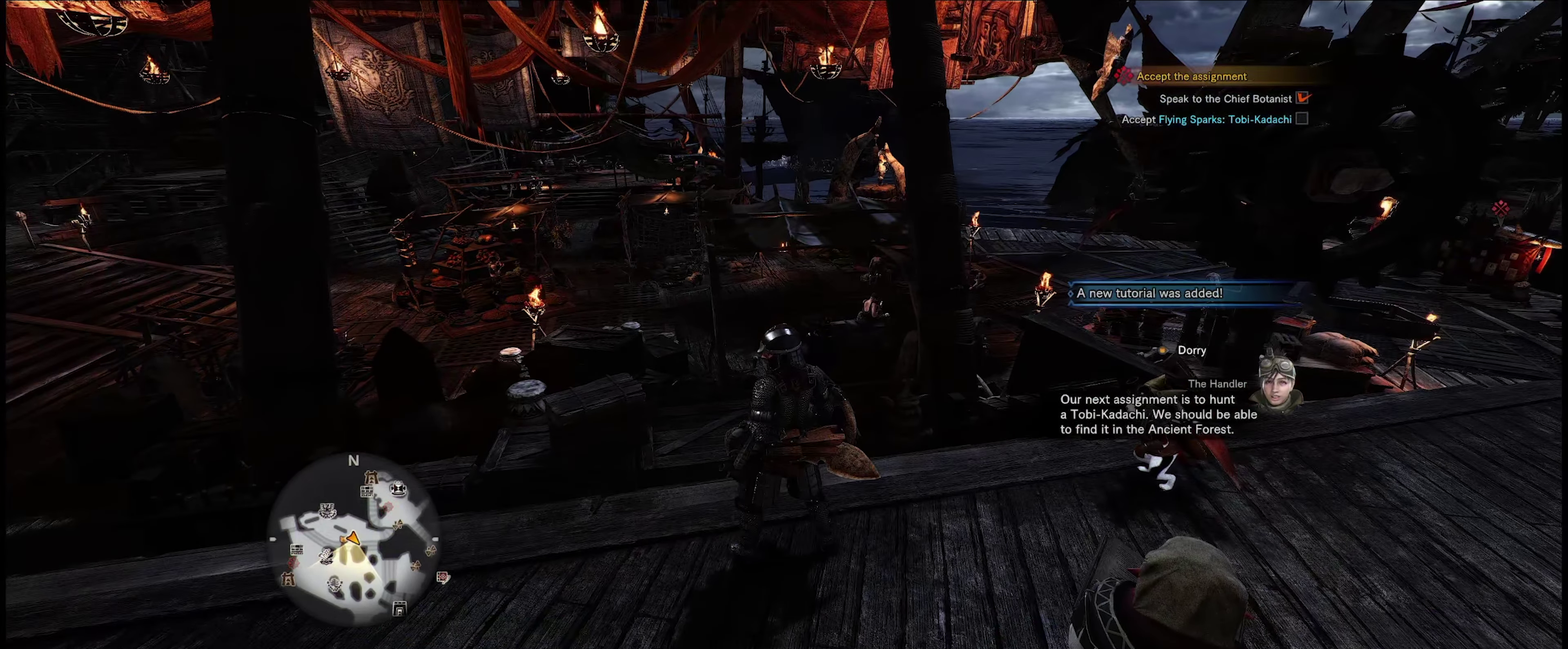
{"dt_ms": 500, "buttons": [], "left_stick": "center", "right_stick": "center", "events": []}
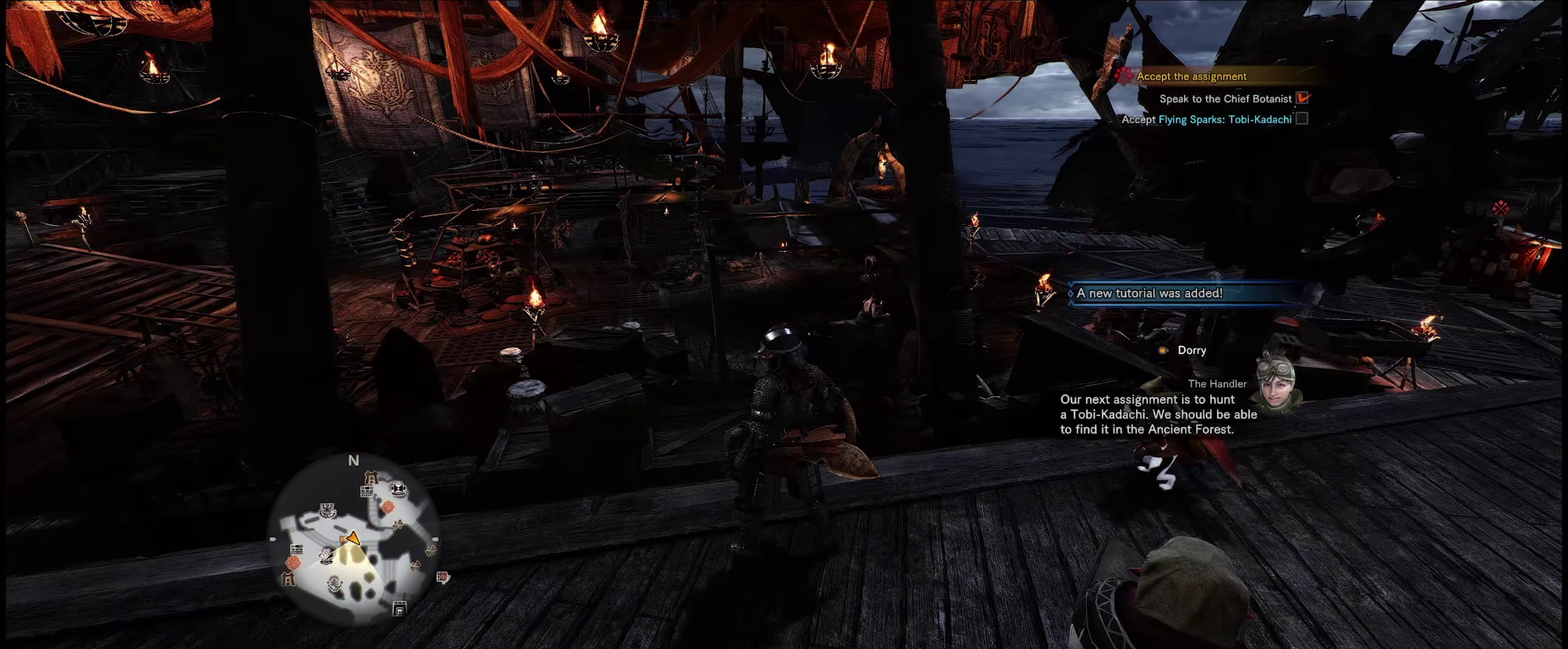
{"dt_ms": 500, "buttons": [], "left_stick": "center", "right_stick": "center", "events": []}
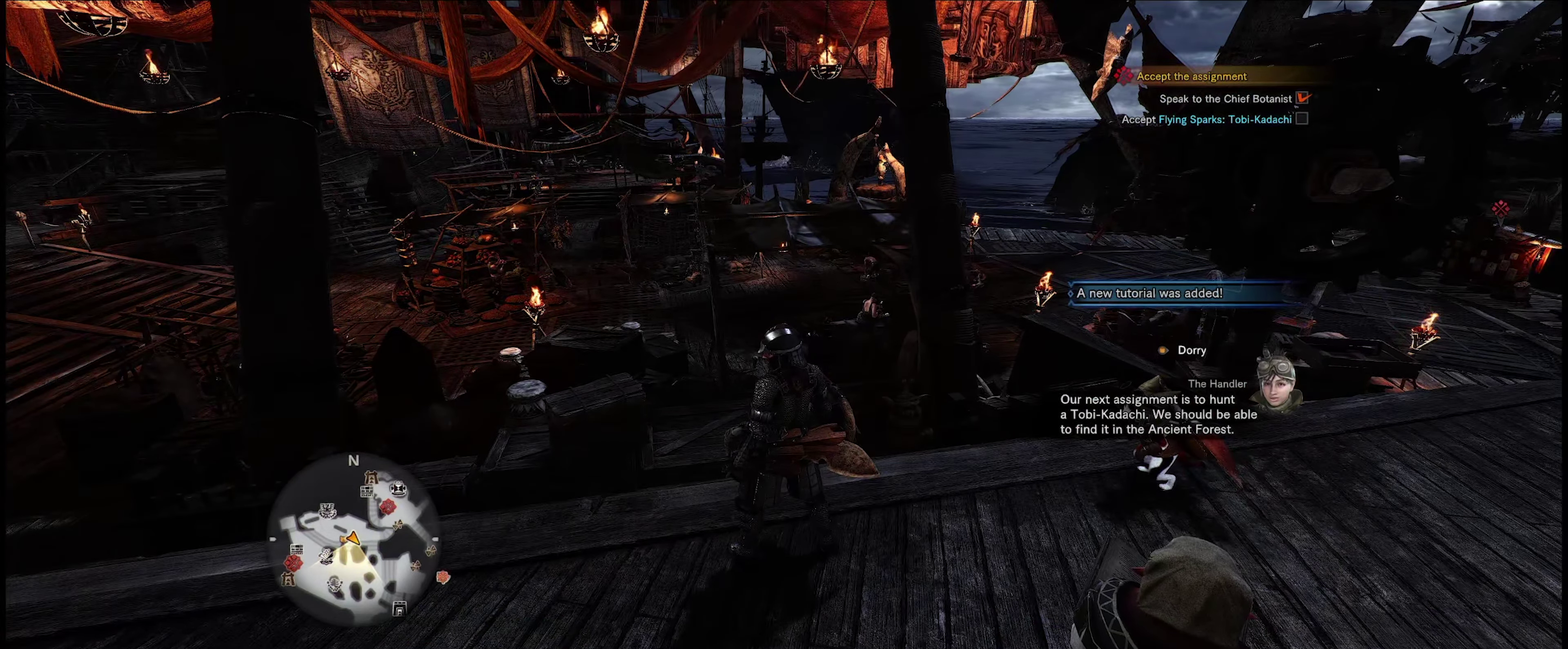
{"dt_ms": 500, "buttons": [], "left_stick": "center", "right_stick": "center", "events": []}
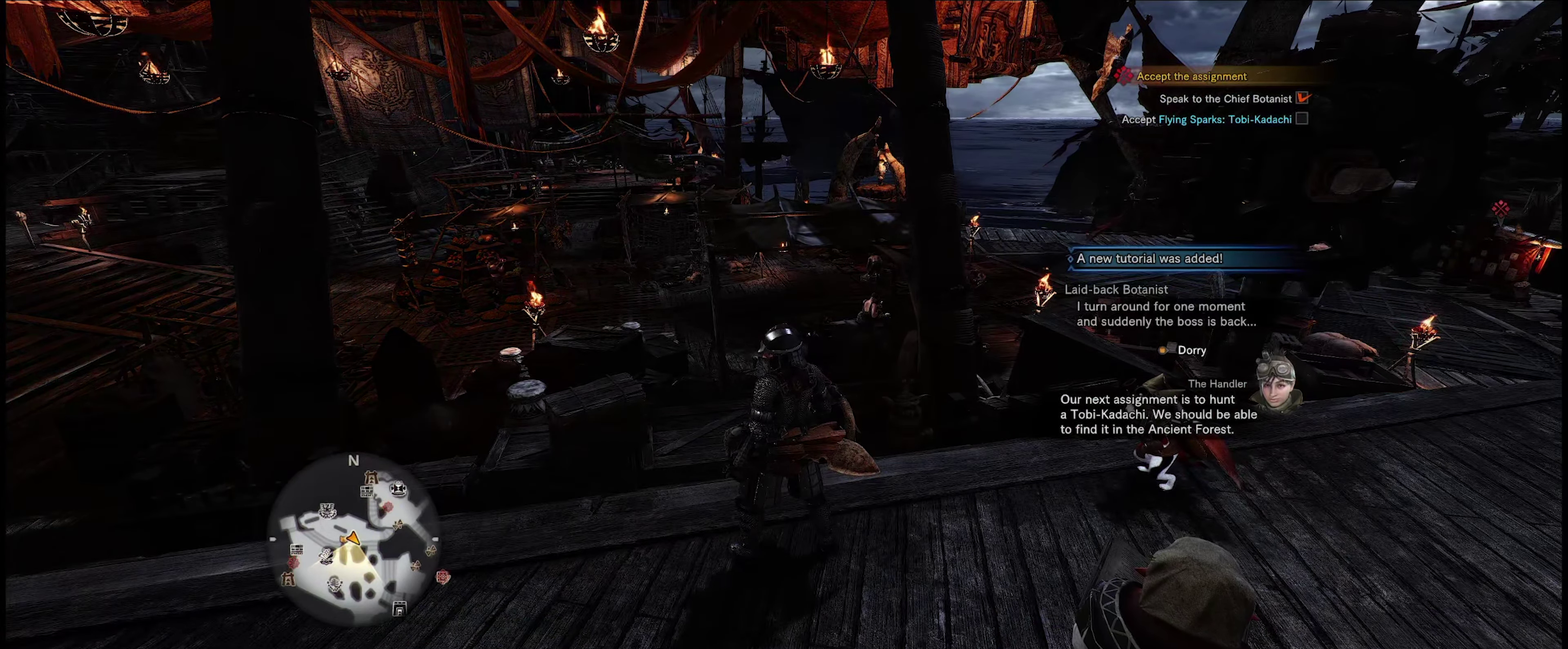
{"dt_ms": 500, "buttons": [], "left_stick": "center", "right_stick": "center", "events": []}